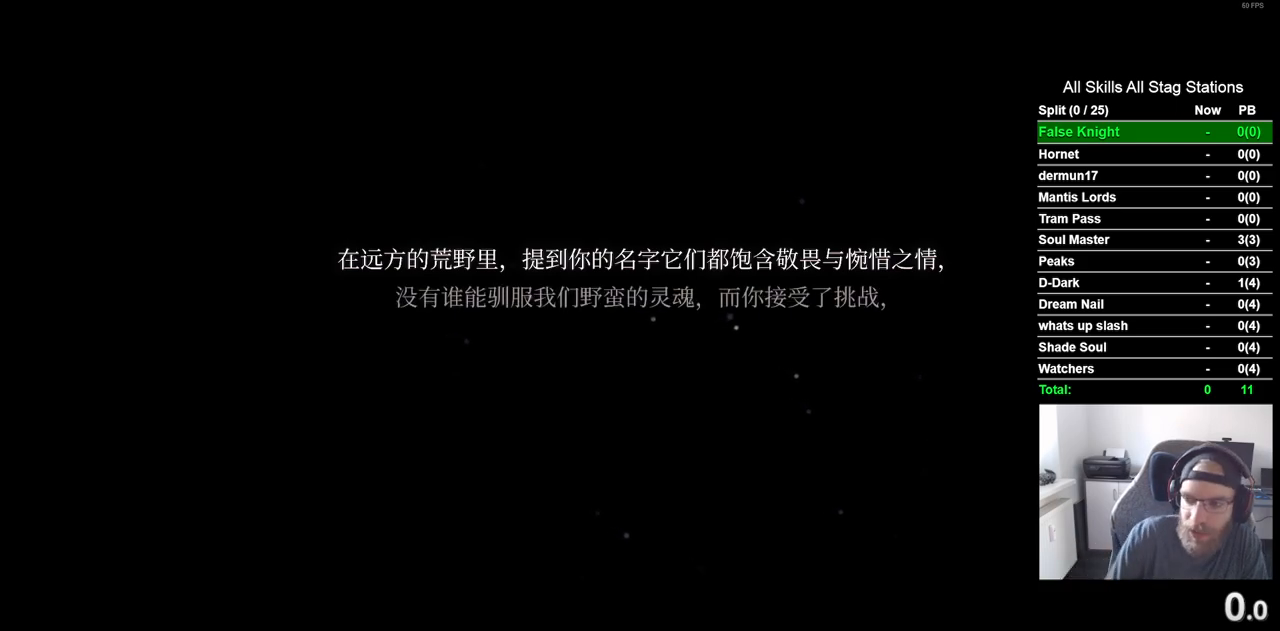
Gameplay with a controller (PlayStation layout); each line is a JSON object with the inputs held at the frame after it. "events" lists button and stick changes between this image and that frame as [ms after this image, input, new state], when the widget could be followed in between. Not read: L3 R3.
{"buttons": [], "left_stick": "center", "right_stick": "center", "events": [[133, "CROSS", "down"], [250, "CROSS", "up"], [367, "CROSS", "down"], [483, "CROSS", "up"]]}
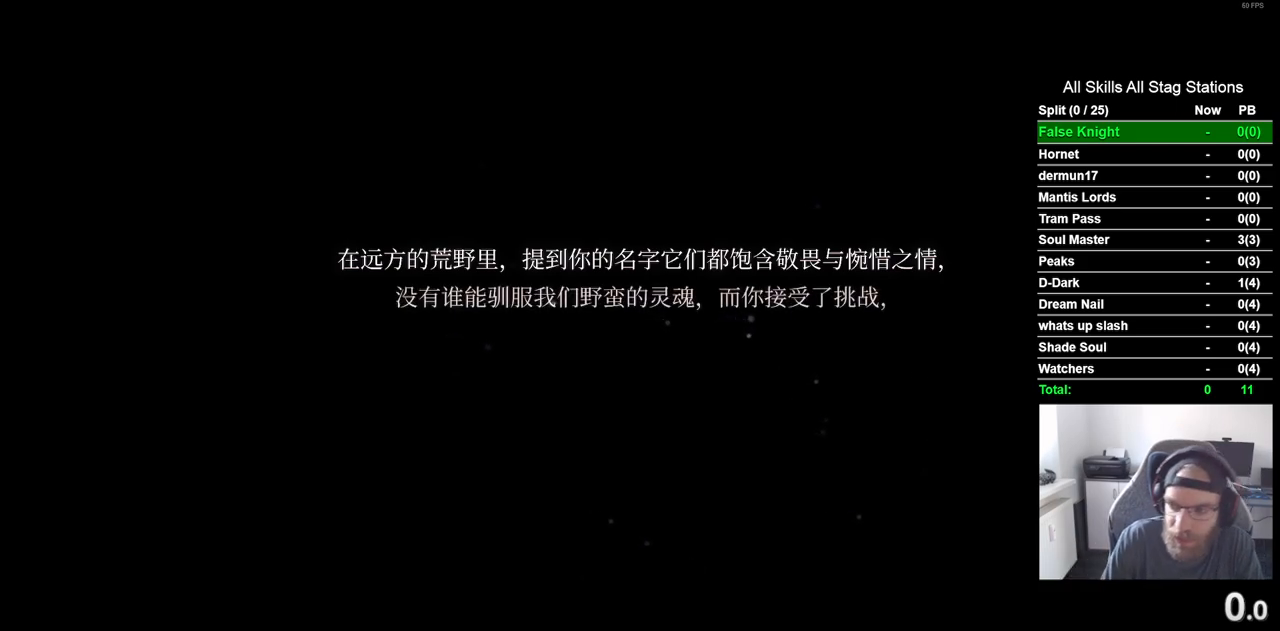
{"buttons": [], "left_stick": "center", "right_stick": "center", "events": [[83, "CROSS", "down"], [200, "CROSS", "up"], [300, "CROSS", "down"], [400, "CROSS", "up"]]}
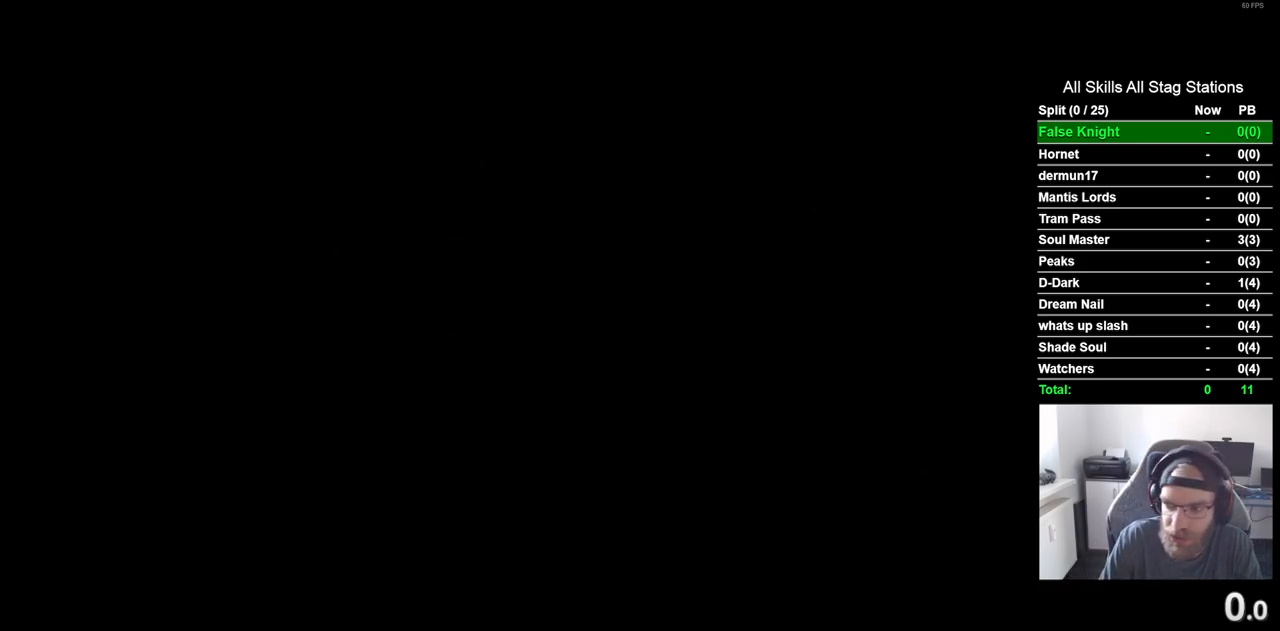
{"buttons": ["CROSS"], "left_stick": "center", "right_stick": "center", "events": [[33, "CROSS", "down"], [117, "CROSS", "up"], [217, "CROSS", "down"], [350, "CROSS", "up"], [467, "CROSS", "down"]]}
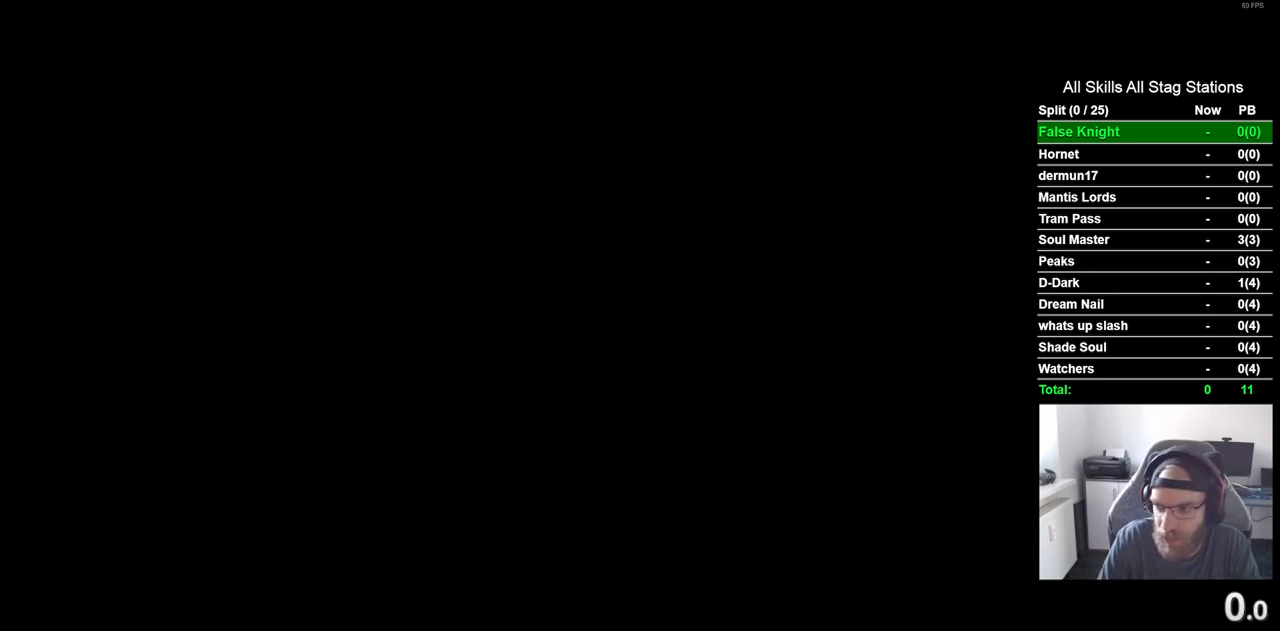
{"buttons": [], "left_stick": "center", "right_stick": "center", "events": [[50, "CROSS", "up"], [150, "CROSS", "down"], [267, "CROSS", "up"], [383, "CROSS", "down"], [467, "CROSS", "up"]]}
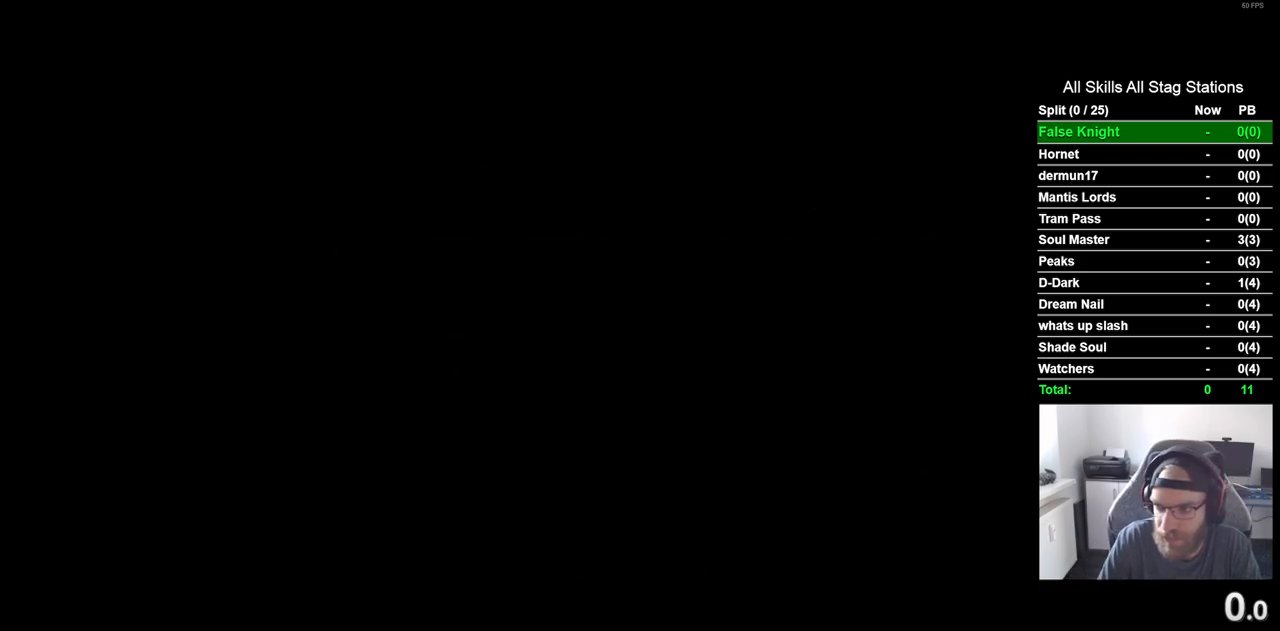
{"buttons": ["CROSS"], "left_stick": "center", "right_stick": "center", "events": [[83, "CROSS", "down"], [167, "CROSS", "up"], [300, "CROSS", "down"], [367, "CROSS", "up"], [500, "CROSS", "down"]]}
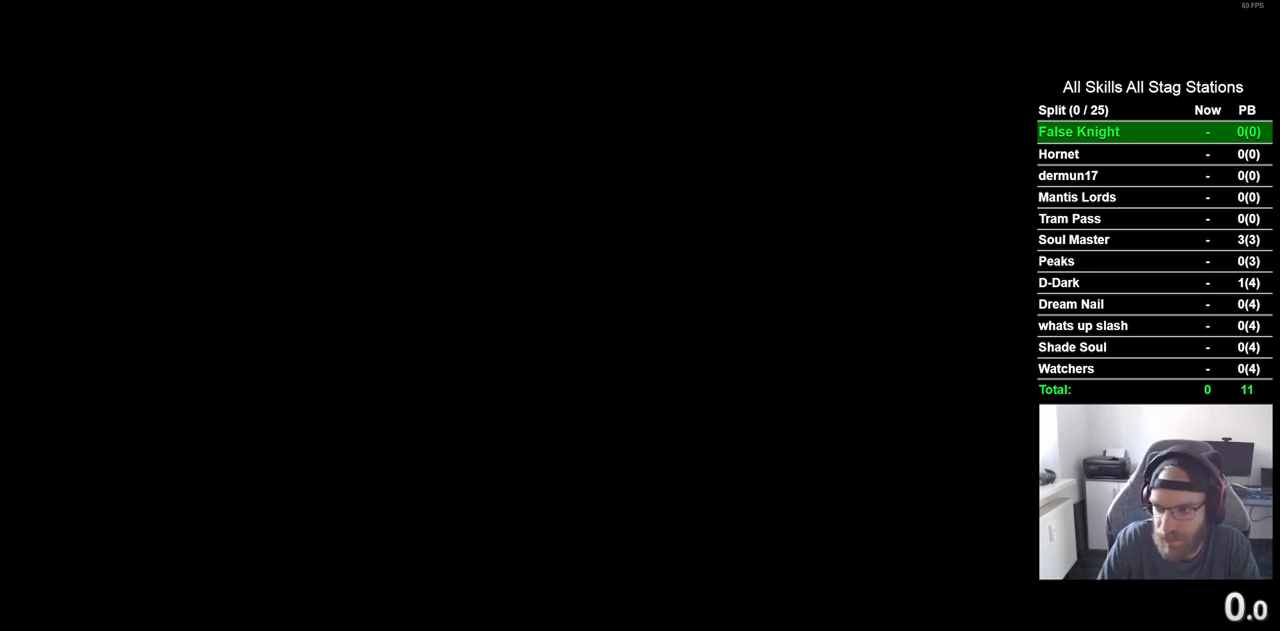
{"buttons": ["CROSS"], "left_stick": "center", "right_stick": "center", "events": [[83, "CROSS", "up"], [217, "CROSS", "down"], [300, "CROSS", "up"], [417, "CROSS", "down"]]}
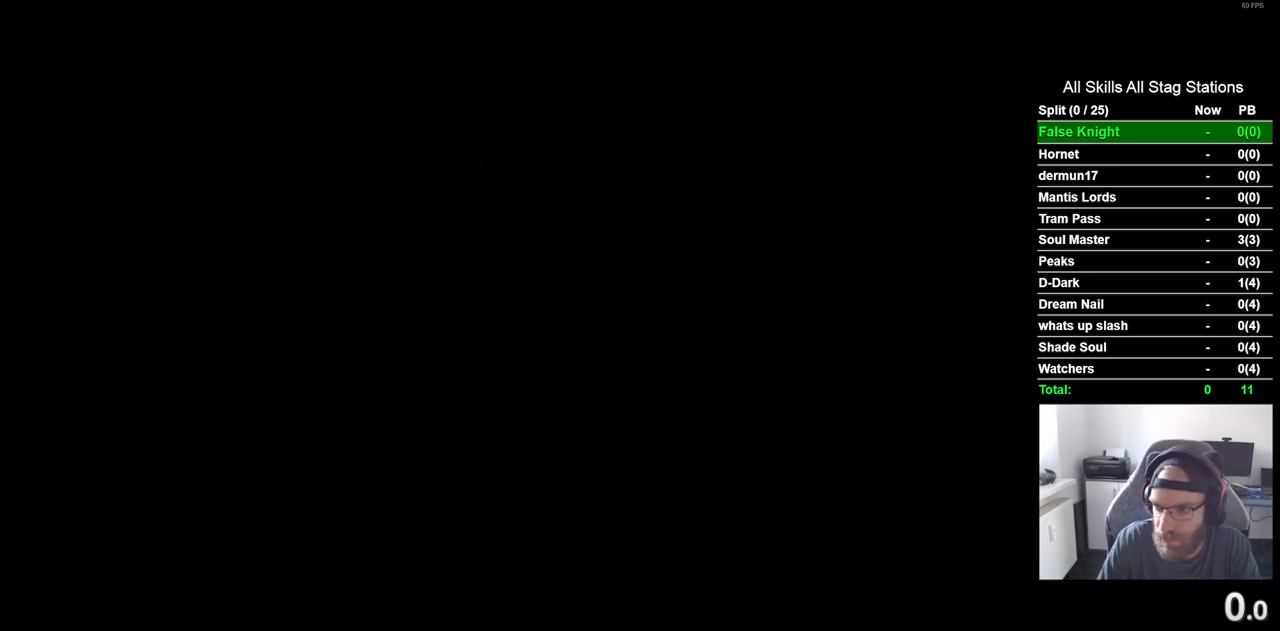
{"buttons": [], "left_stick": "center", "right_stick": "center", "events": [[33, "CROSS", "up"], [133, "CROSS", "down"], [250, "CROSS", "up"], [367, "CROSS", "down"], [450, "CROSS", "up"]]}
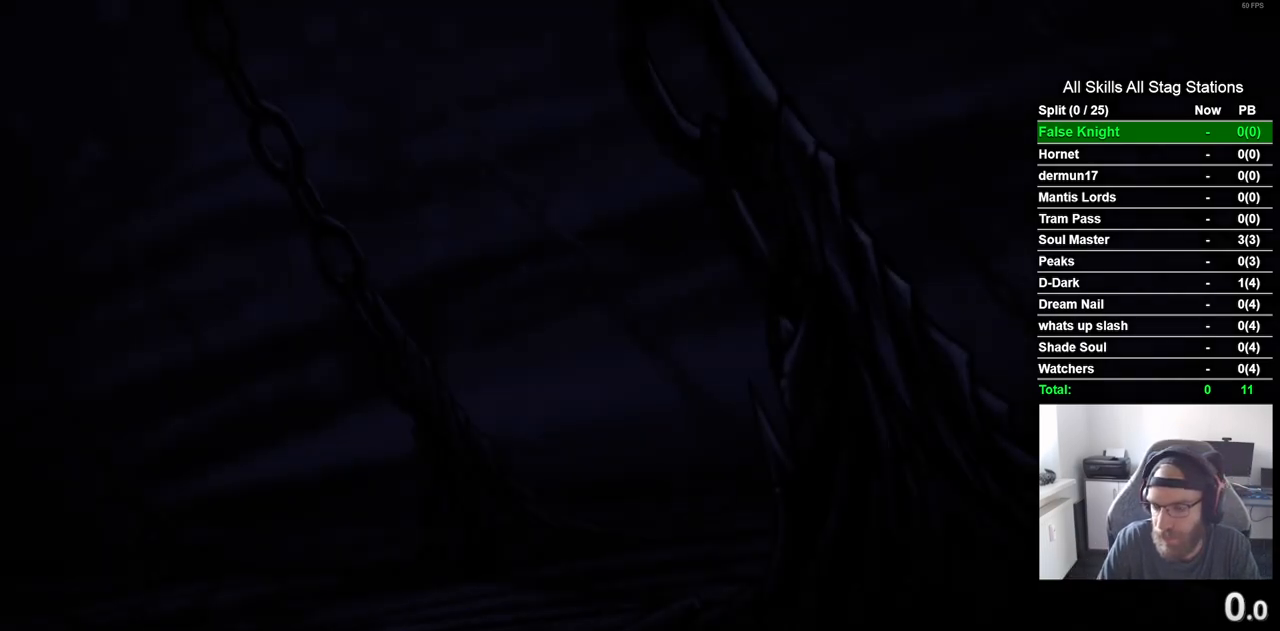
{"buttons": ["CROSS"], "left_stick": "center", "right_stick": "center", "events": [[67, "CROSS", "down"], [167, "CROSS", "up"], [267, "CROSS", "down"], [383, "CROSS", "up"], [500, "CROSS", "down"]]}
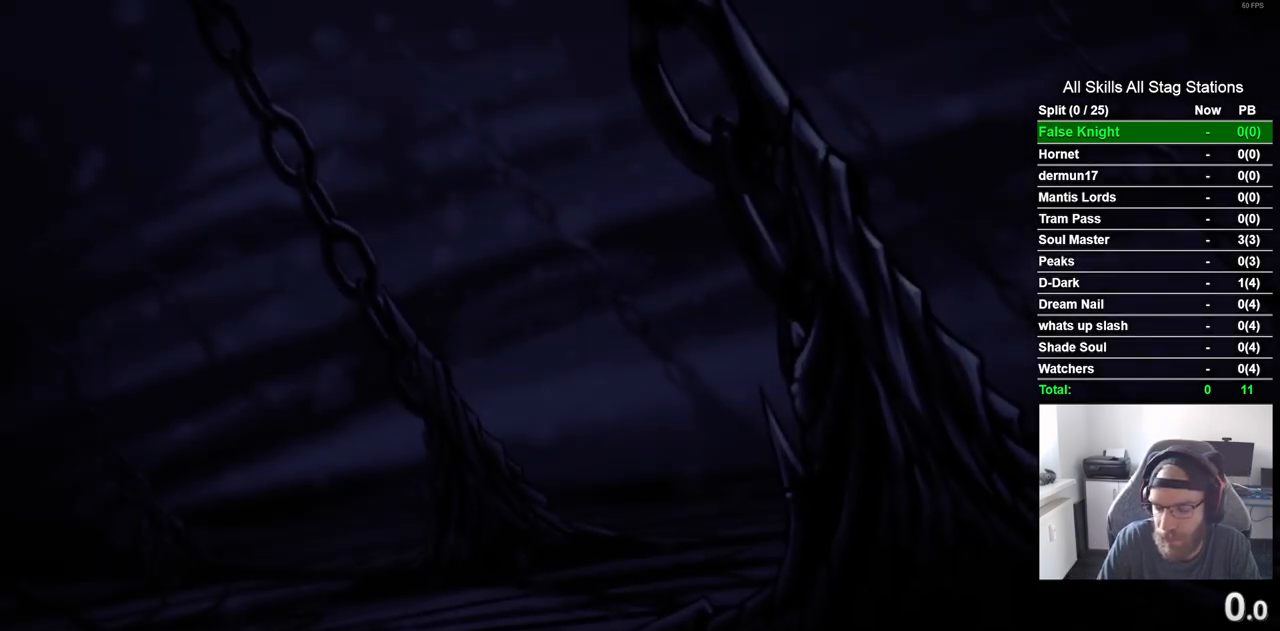
{"buttons": ["CROSS"], "left_stick": "center", "right_stick": "center", "events": [[100, "CROSS", "up"], [217, "CROSS", "down"], [317, "CROSS", "up"], [433, "CROSS", "down"]]}
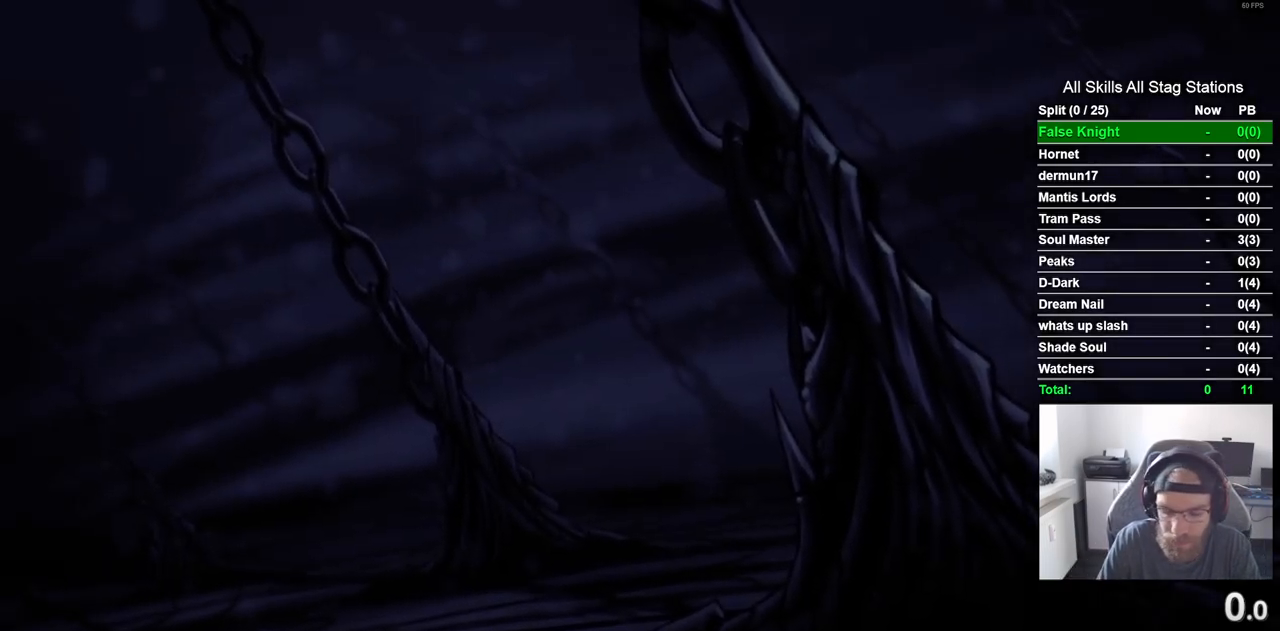
{"buttons": [], "left_stick": "center", "right_stick": "center", "events": [[17, "CROSS", "up"], [117, "CROSS", "down"], [217, "CROSS", "up"], [333, "CROSS", "down"], [450, "CROSS", "up"]]}
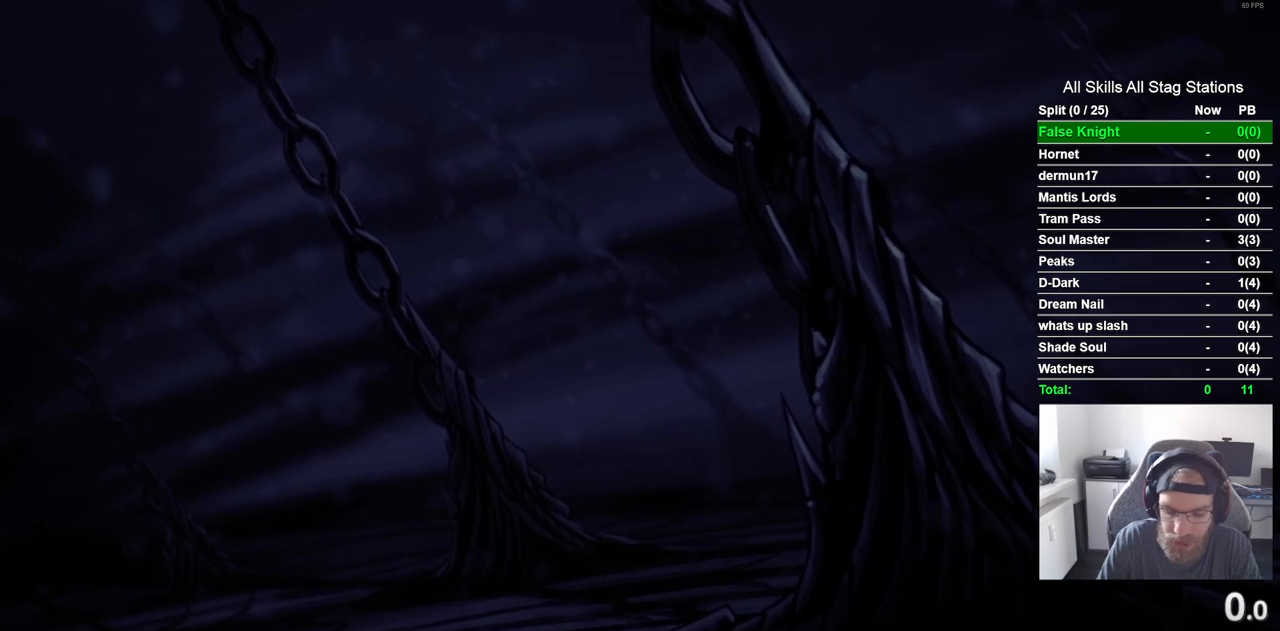
{"buttons": [], "left_stick": "center", "right_stick": "center", "events": [[83, "CROSS", "down"], [183, "CROSS", "up"], [300, "CROSS", "down"], [400, "CROSS", "up"]]}
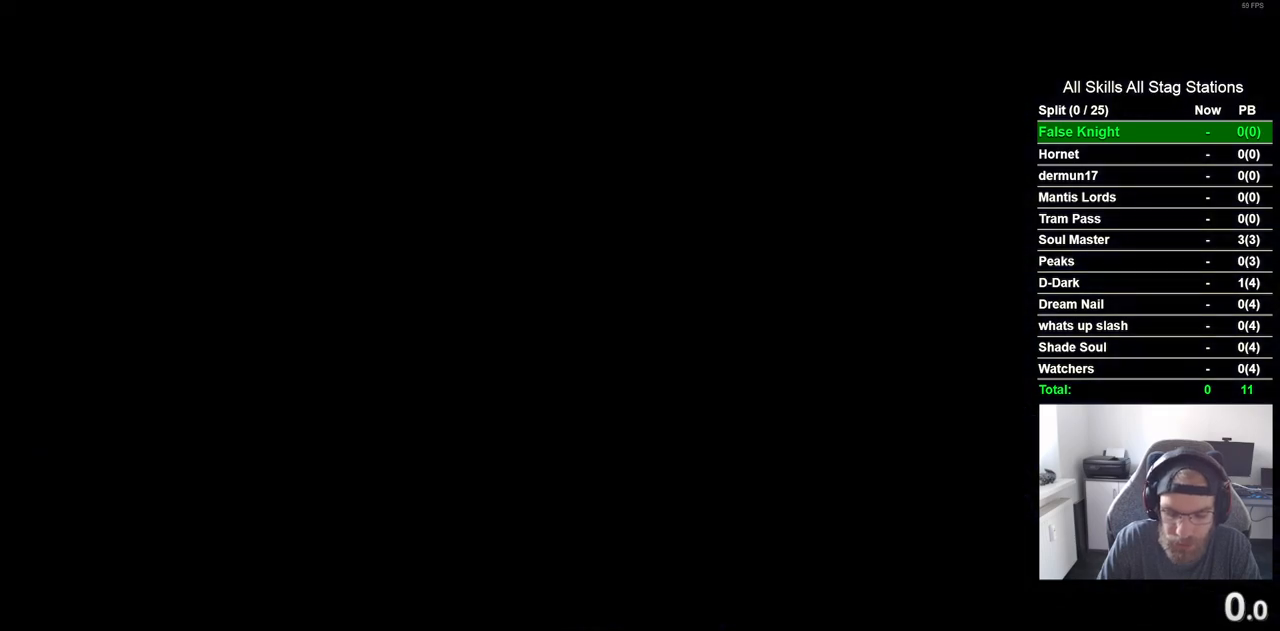
{"buttons": ["CROSS"], "left_stick": "center", "right_stick": "center", "events": [[17, "CROSS", "down"], [367, "CROSS", "up"], [450, "CROSS", "down"]]}
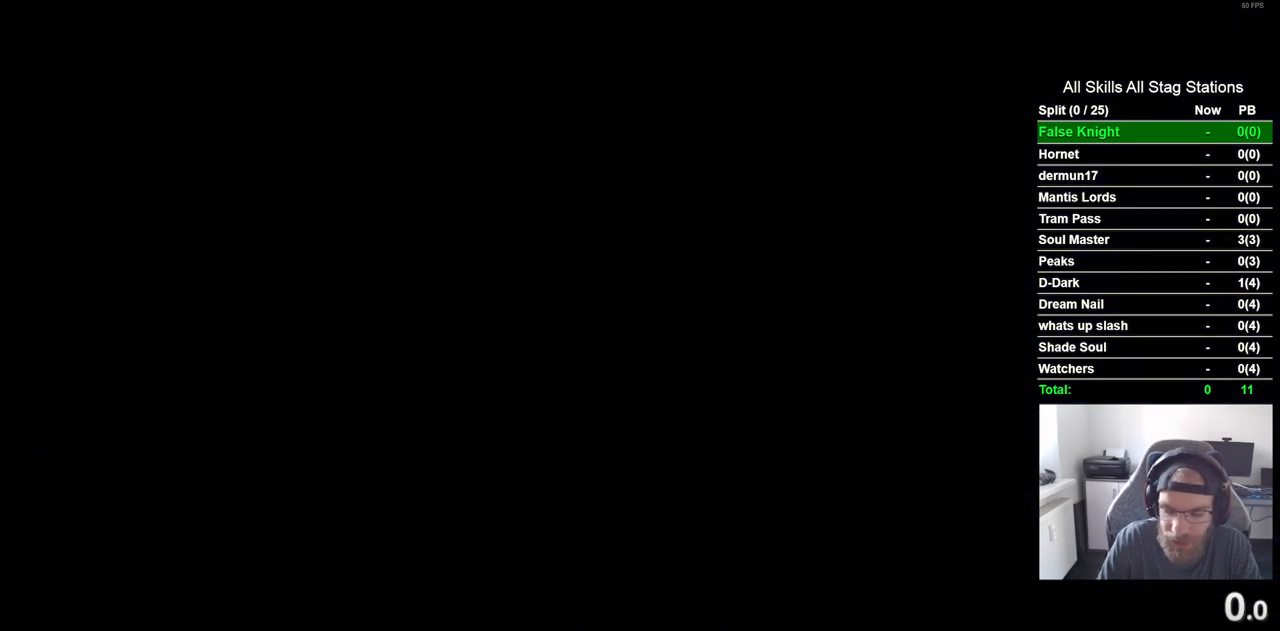
{"buttons": [], "left_stick": "center", "right_stick": "center", "events": [[50, "CROSS", "up"], [183, "CROSS", "down"], [283, "CROSS", "up"], [400, "CROSS", "down"], [500, "CROSS", "up"]]}
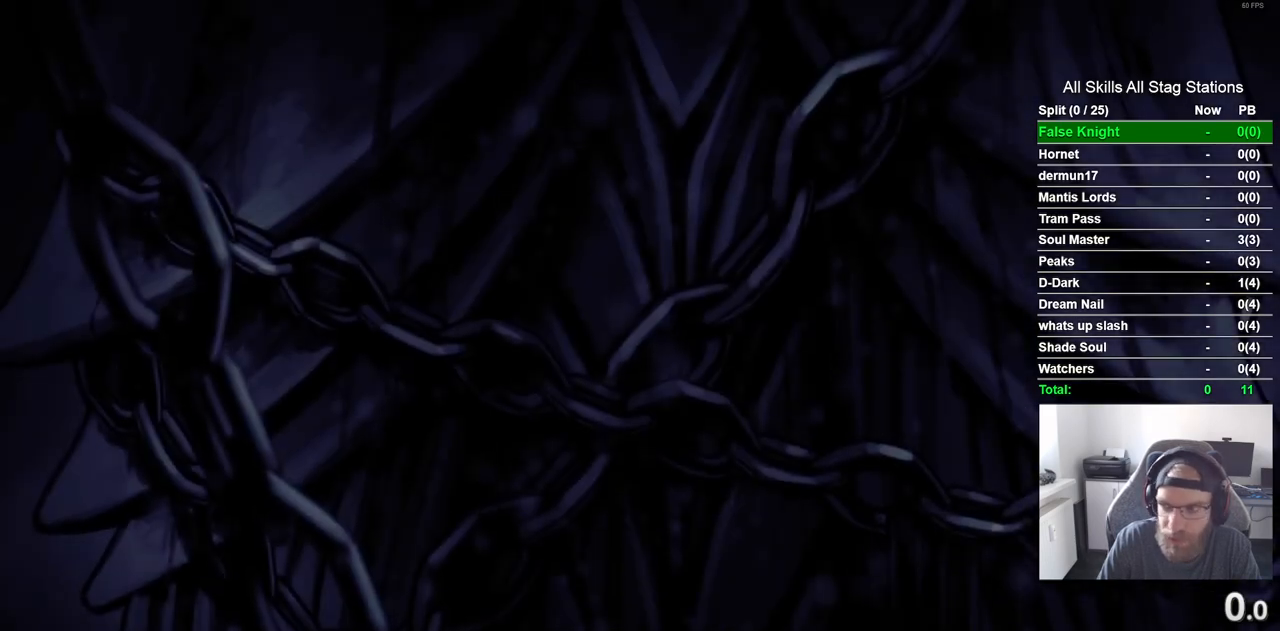
{"buttons": [], "left_stick": "center", "right_stick": "center", "events": [[133, "CROSS", "down"], [233, "CROSS", "up"], [350, "CROSS", "down"], [433, "CROSS", "up"]]}
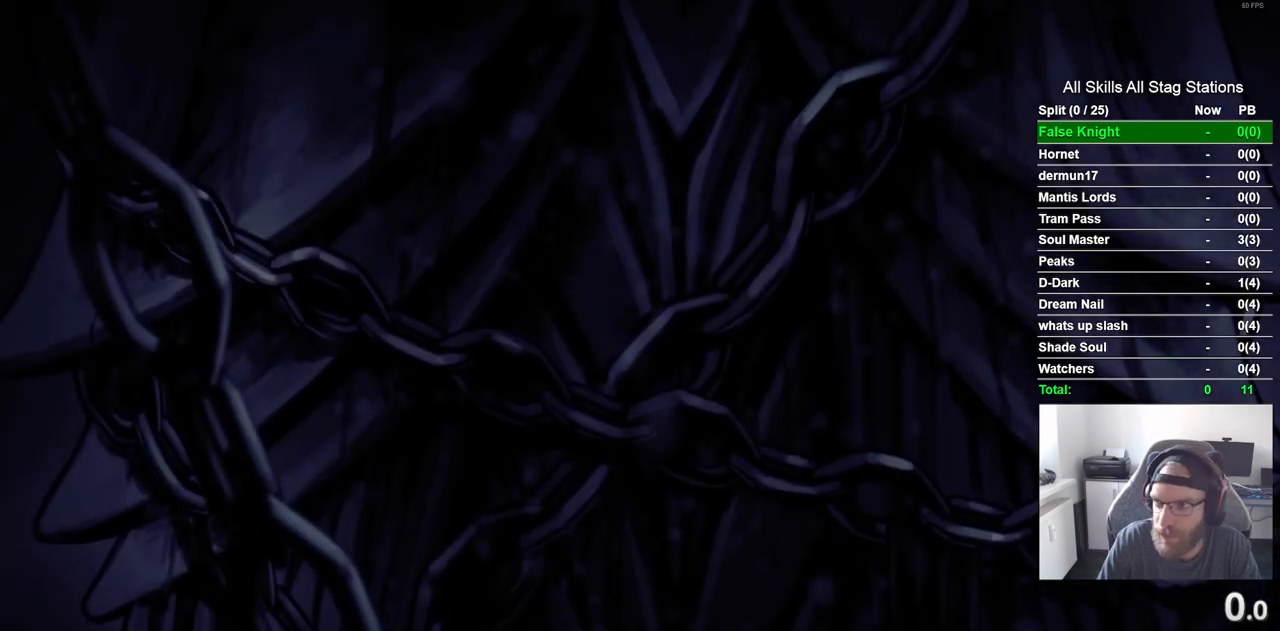
{"buttons": ["CROSS"], "left_stick": "center", "right_stick": "center", "events": [[67, "CROSS", "down"], [150, "CROSS", "up"], [283, "CROSS", "down"], [383, "CROSS", "up"], [500, "CROSS", "down"]]}
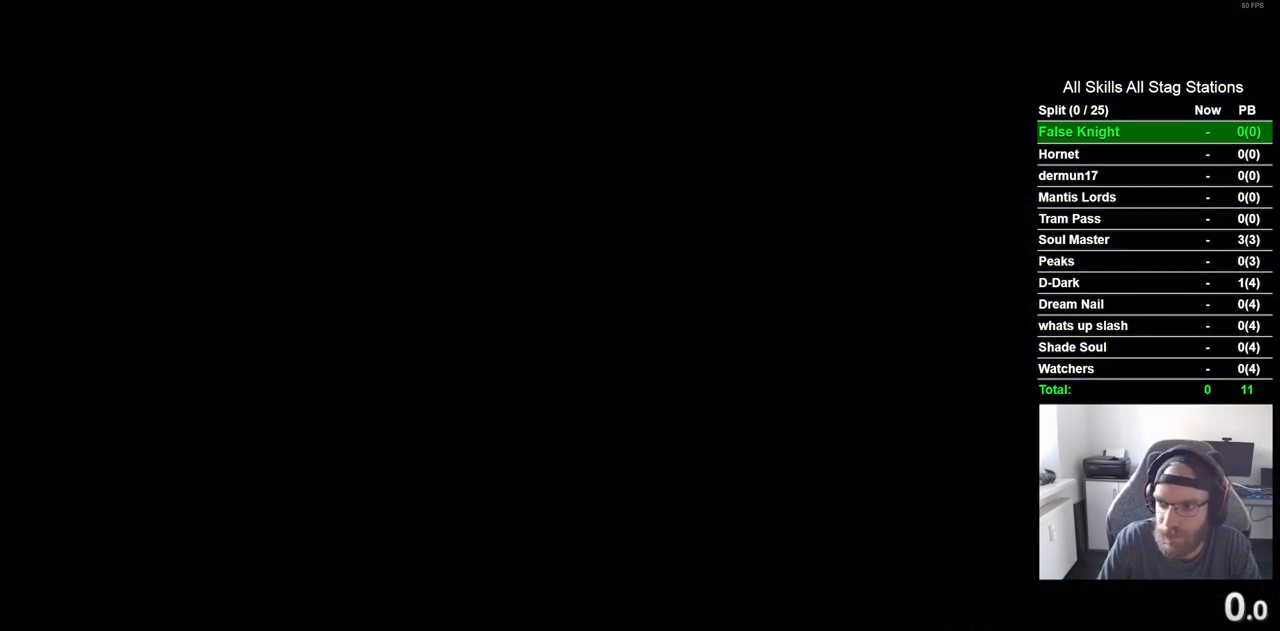
{"buttons": ["CROSS"], "left_stick": "center", "right_stick": "center", "events": [[117, "CROSS", "up"], [233, "CROSS", "down"], [350, "CROSS", "up"], [483, "CROSS", "down"]]}
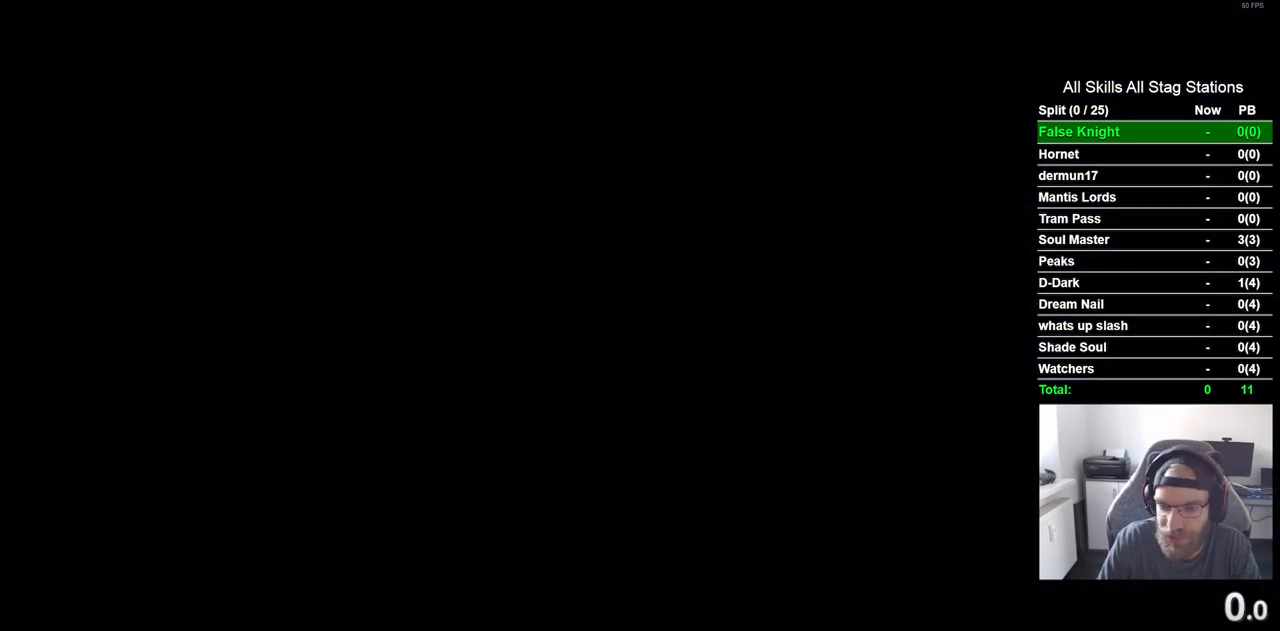
{"buttons": [], "left_stick": "center", "right_stick": "center", "events": [[100, "CROSS", "up"], [183, "CROSS", "down"], [267, "CROSS", "up"], [367, "CROSS", "down"], [483, "CROSS", "up"]]}
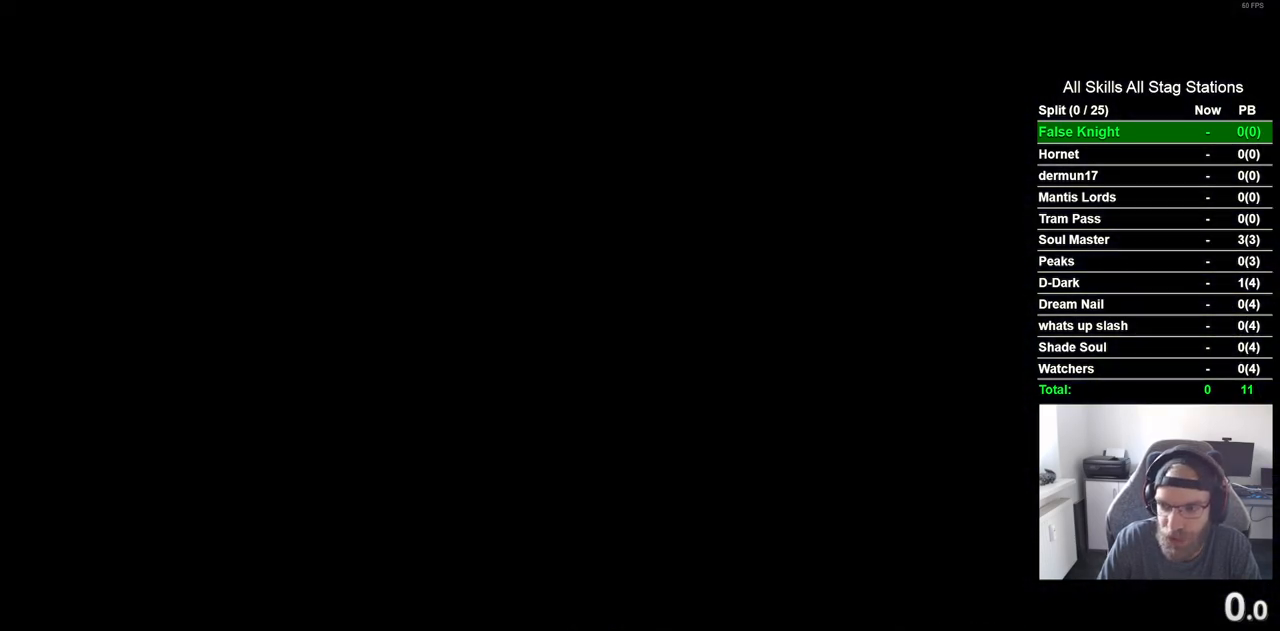
{"buttons": ["CROSS"], "left_stick": "center", "right_stick": "center", "events": [[83, "CROSS", "down"], [200, "CROSS", "up"], [283, "CROSS", "down"], [400, "CROSS", "up"], [500, "CROSS", "down"]]}
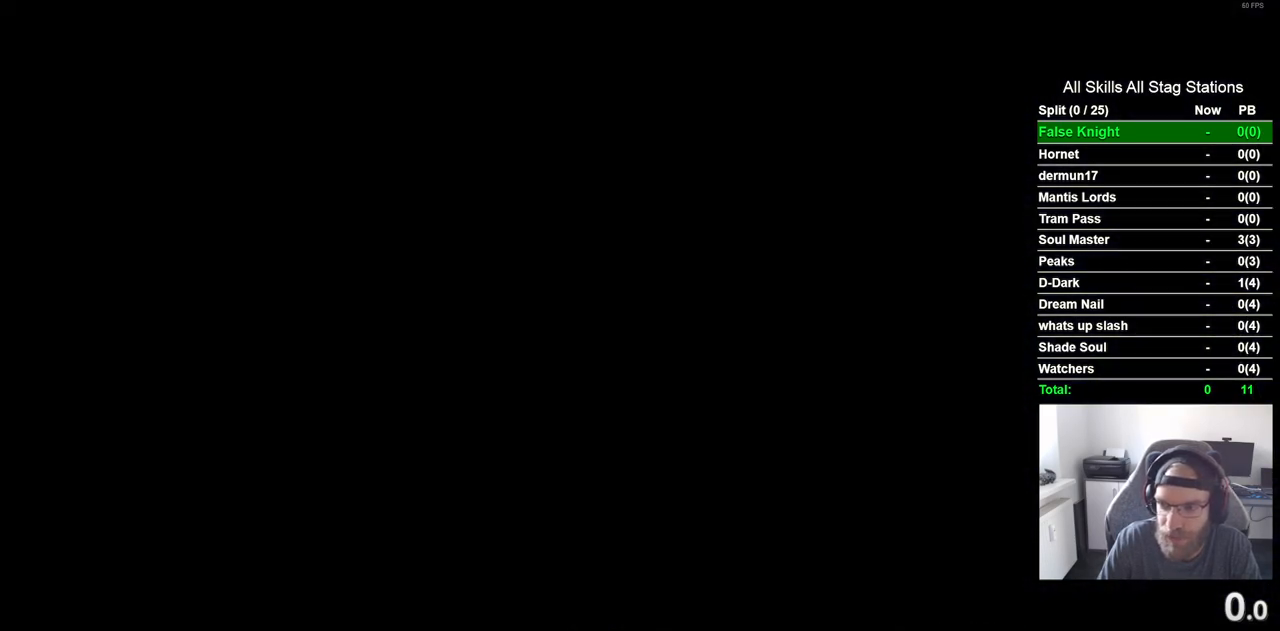
{"buttons": ["CROSS"], "left_stick": "center", "right_stick": "center", "events": [[117, "CROSS", "up"], [217, "CROSS", "down"], [317, "CROSS", "up"], [433, "CROSS", "down"]]}
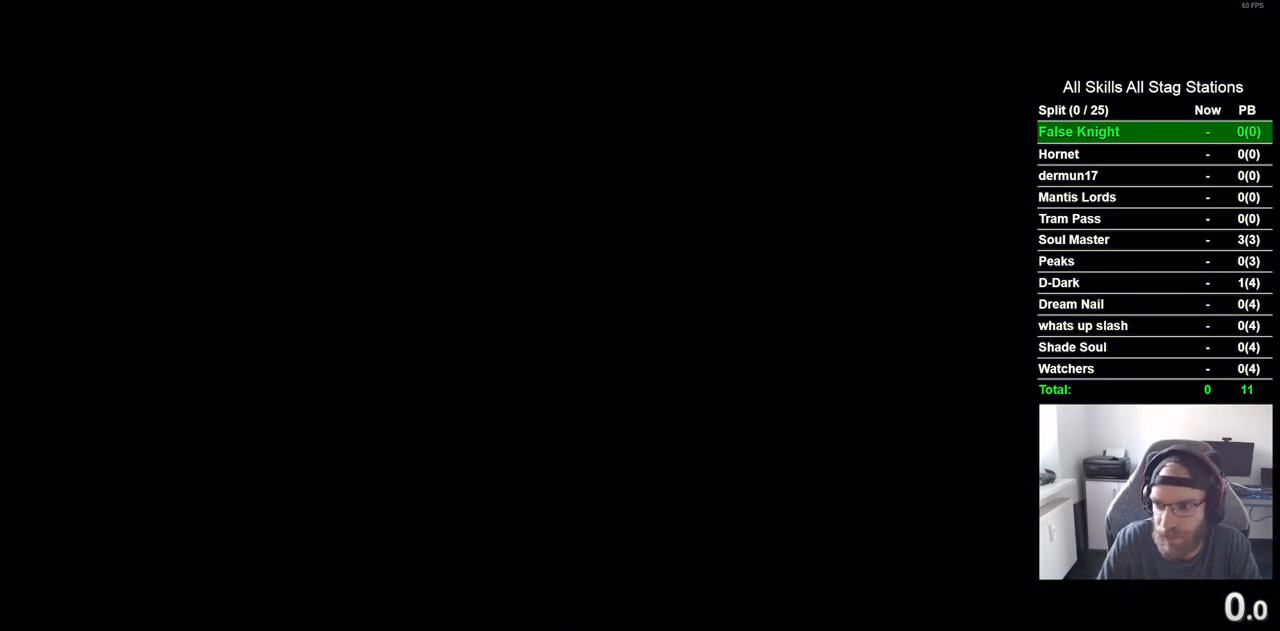
{"buttons": [], "left_stick": "center", "right_stick": "center", "events": [[33, "CROSS", "up"], [150, "CROSS", "down"], [233, "CROSS", "up"], [350, "CROSS", "down"], [433, "CROSS", "up"]]}
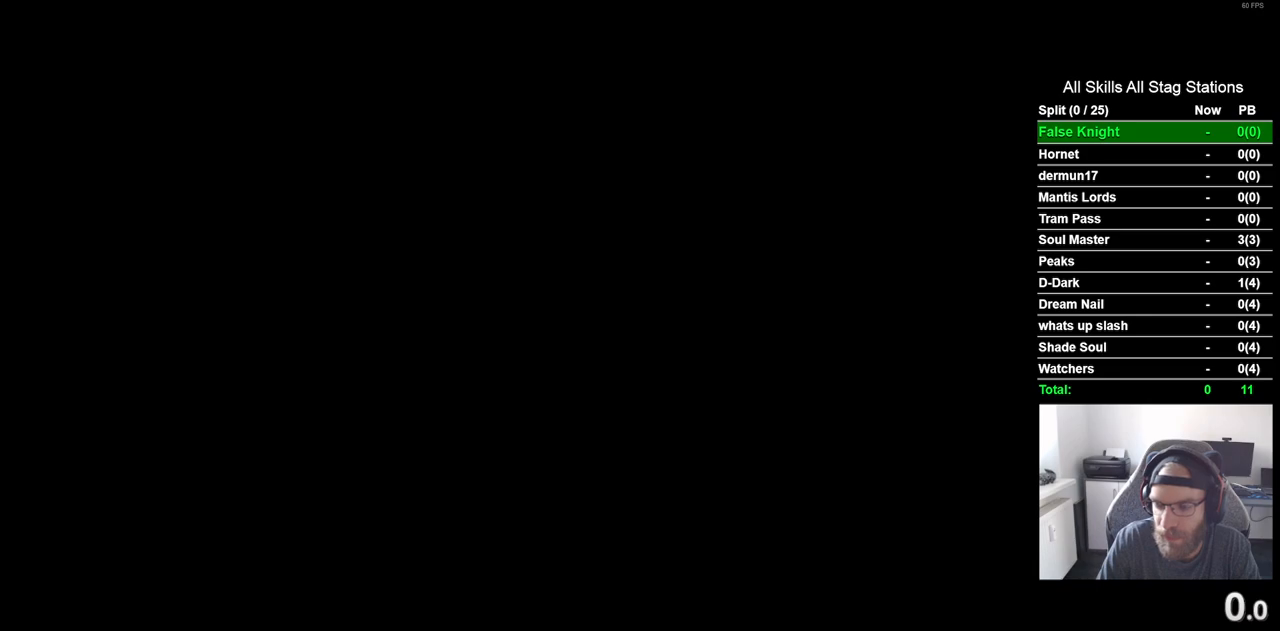
{"buttons": ["CROSS"], "left_stick": "center", "right_stick": "center", "events": [[33, "CROSS", "down"], [150, "CROSS", "up"], [250, "CROSS", "down"], [350, "CROSS", "up"], [467, "CROSS", "down"]]}
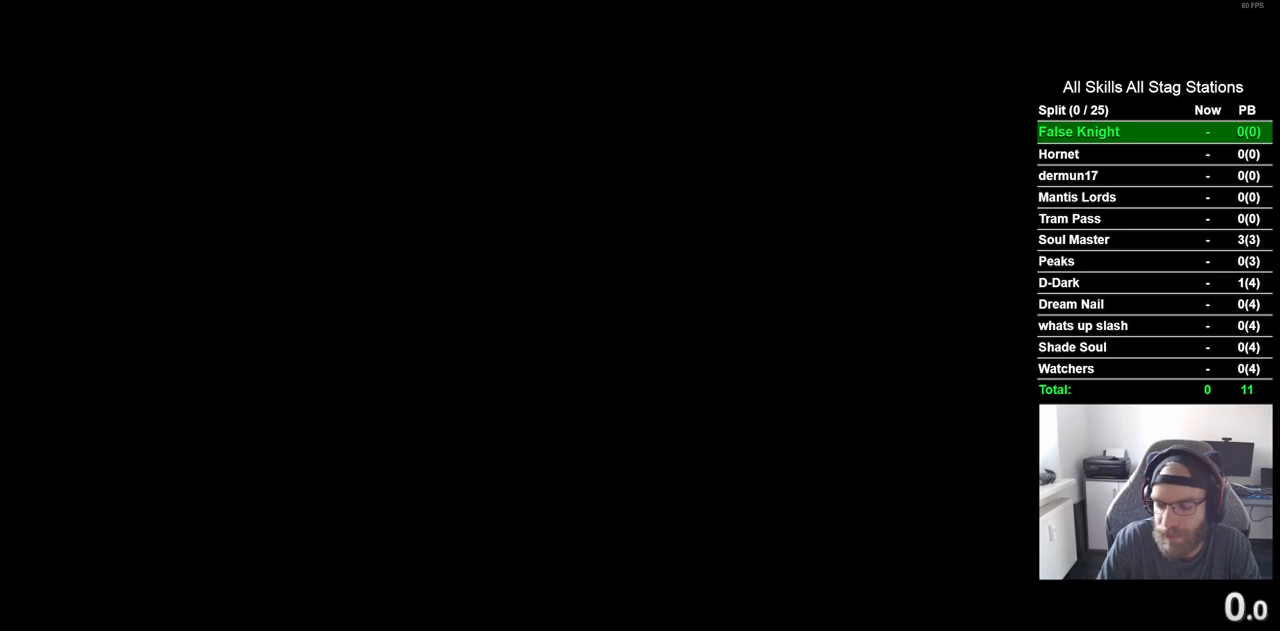
{"buttons": [], "left_stick": "center", "right_stick": "center", "events": [[50, "CROSS", "up"], [150, "CROSS", "down"], [250, "CROSS", "up"], [367, "CROSS", "down"], [467, "CROSS", "up"]]}
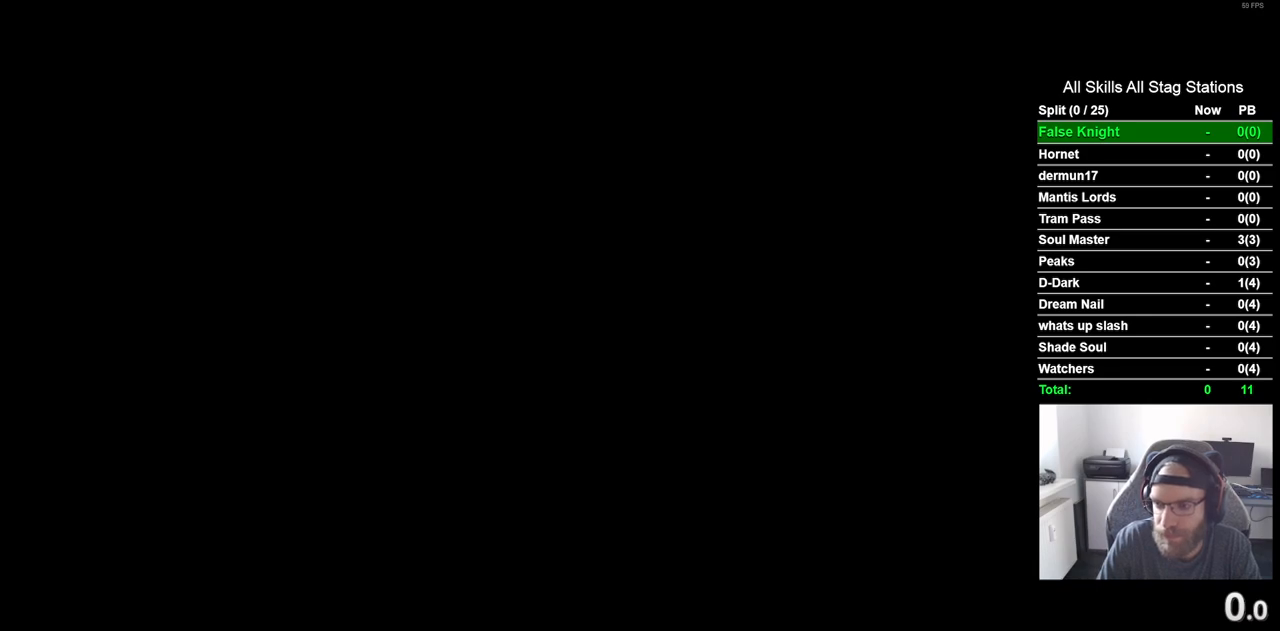
{"buttons": ["CROSS"], "left_stick": "center", "right_stick": "center", "events": [[83, "CROSS", "down"], [150, "CROSS", "up"], [283, "CROSS", "down"], [333, "CROSS", "up"], [450, "CROSS", "down"]]}
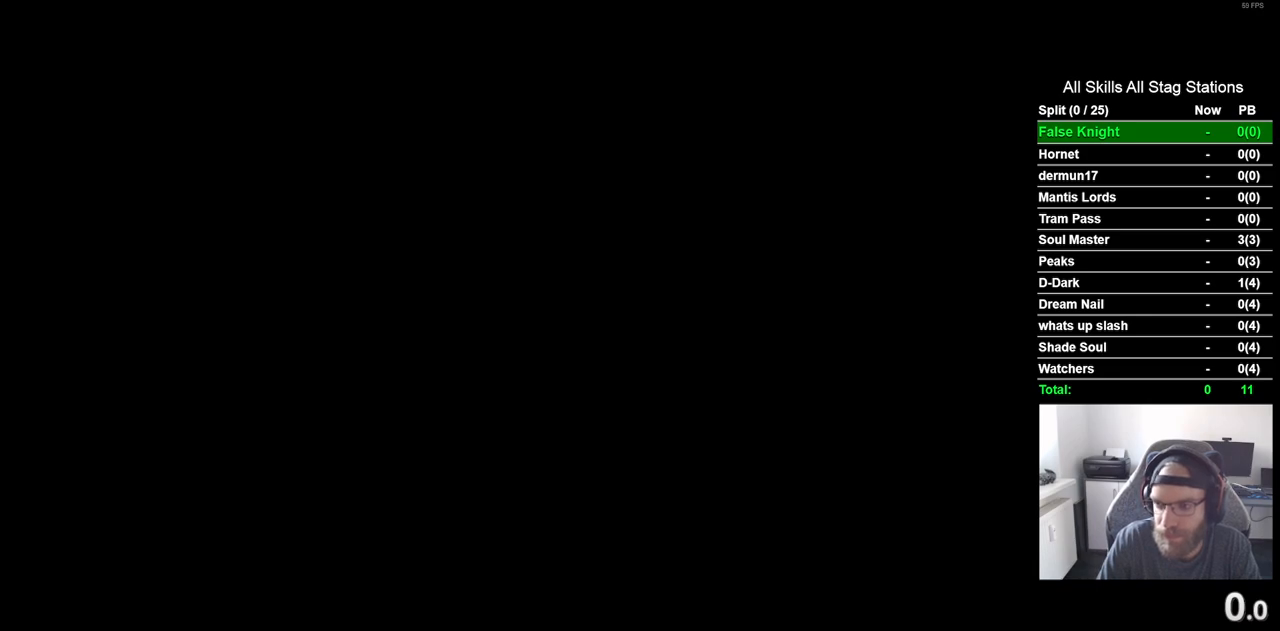
{"buttons": [], "left_stick": "center", "right_stick": "center", "events": [[33, "CROSS", "up"], [167, "CROSS", "down"], [267, "CROSS", "up"], [383, "CROSS", "down"], [483, "CROSS", "up"]]}
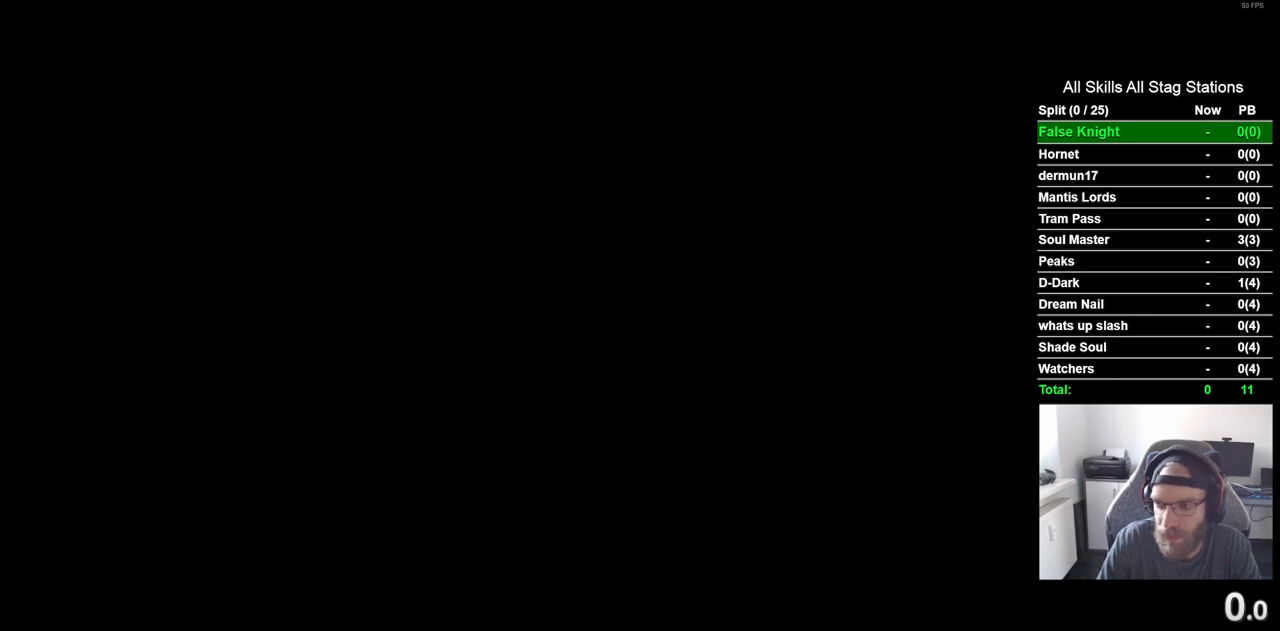
{"buttons": [], "left_stick": "center", "right_stick": "center", "events": [[117, "CROSS", "down"], [217, "CROSS", "up"], [333, "CROSS", "down"], [433, "CROSS", "up"]]}